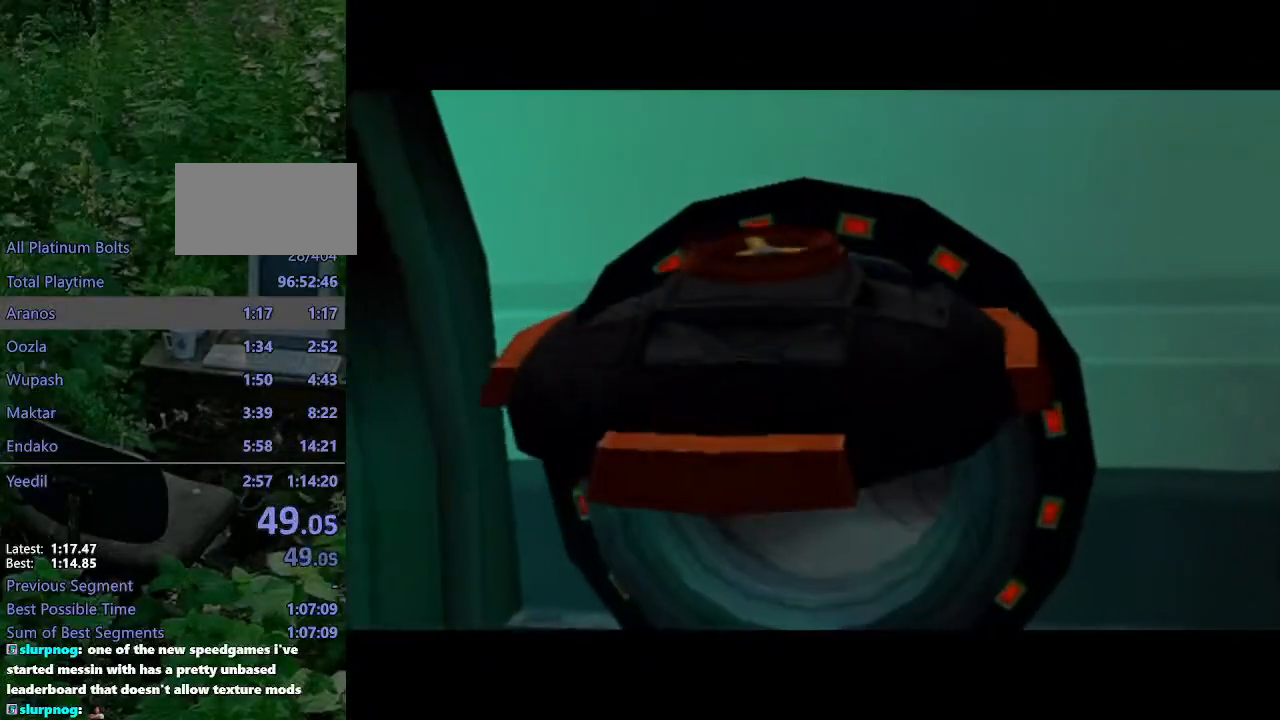
Gameplay with a controller (PlayStation layout); each line is a JSON object with the inputs held at the frame after it (dt_ms = milliseconds from this image to that frame). "events" lists button and stick changes between this image and that frame as [ms after this image, input, new state], when the widget could be followed in between. Not read: L3 R3.
{"dt_ms": 500, "buttons": [], "left_stick": "up", "right_stick": "center", "events": []}
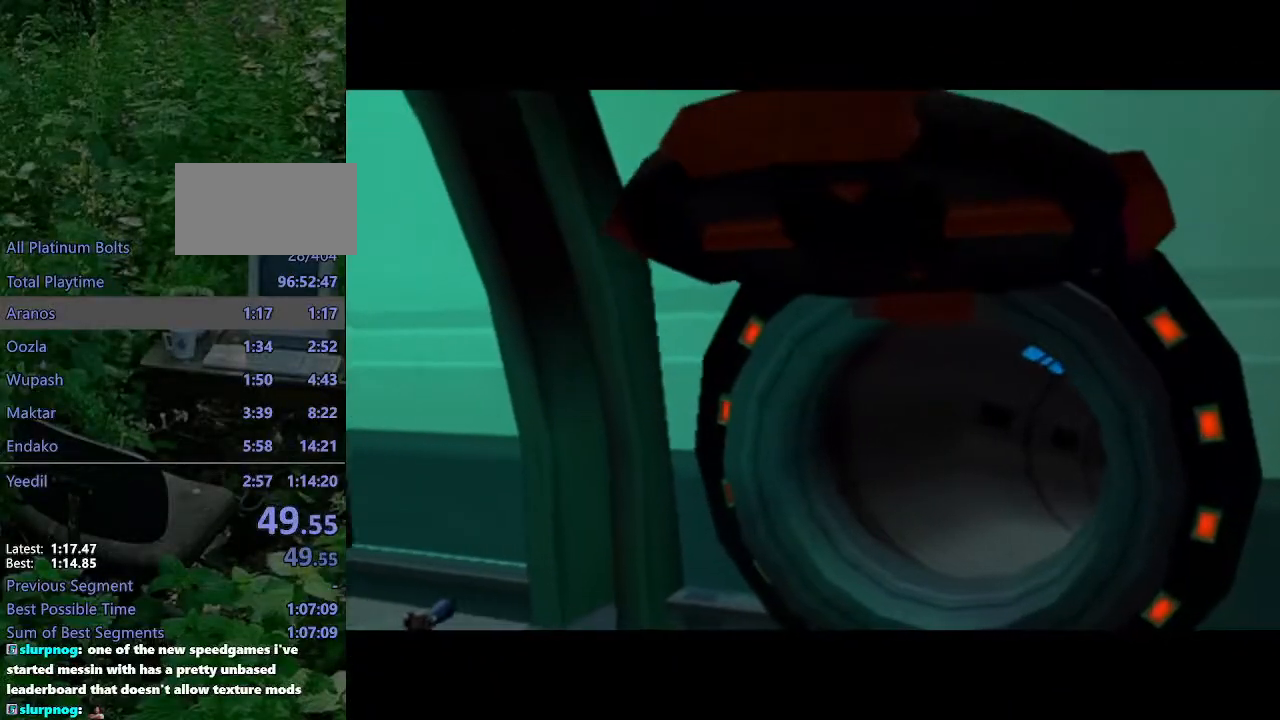
{"dt_ms": 500, "buttons": [], "left_stick": "up", "right_stick": "center", "events": []}
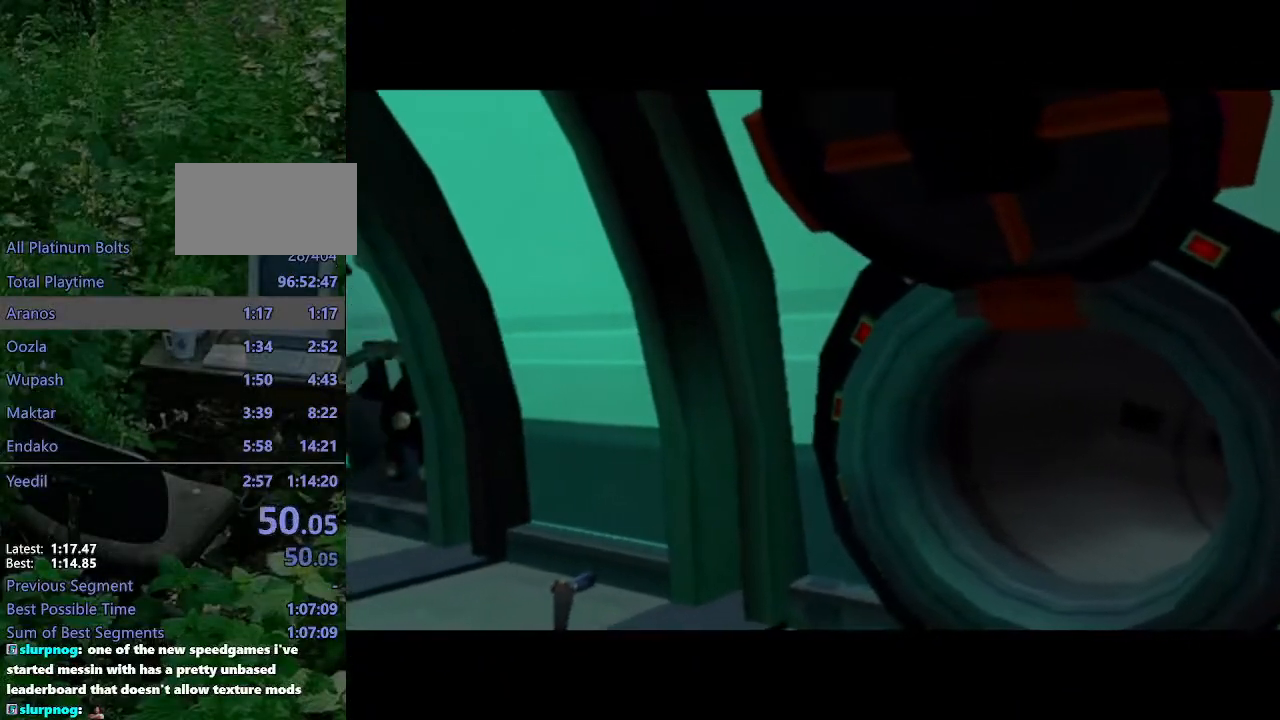
{"dt_ms": 500, "buttons": [], "left_stick": "up", "right_stick": "center", "events": []}
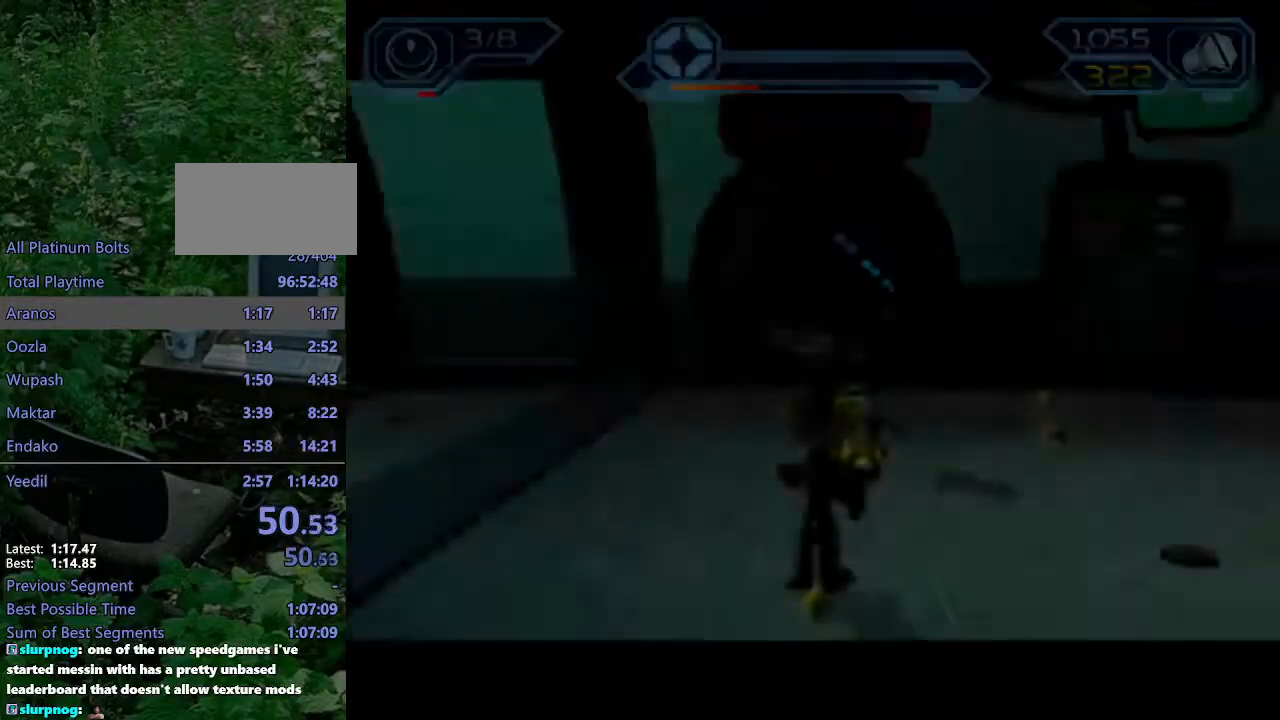
{"dt_ms": 500, "buttons": [], "left_stick": "up", "right_stick": "center", "events": [[300, "CROSS", "down"], [367, "CROSS", "up"]]}
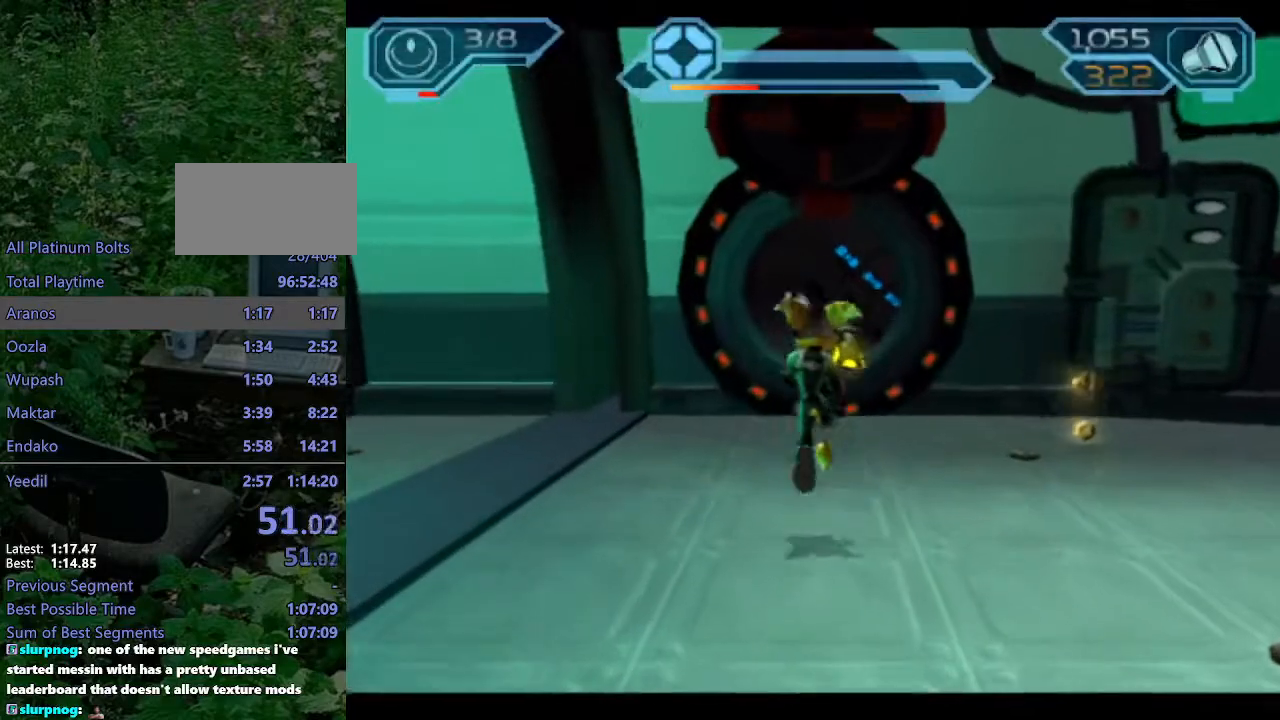
{"dt_ms": 500, "buttons": [], "left_stick": "up", "right_stick": "center", "events": []}
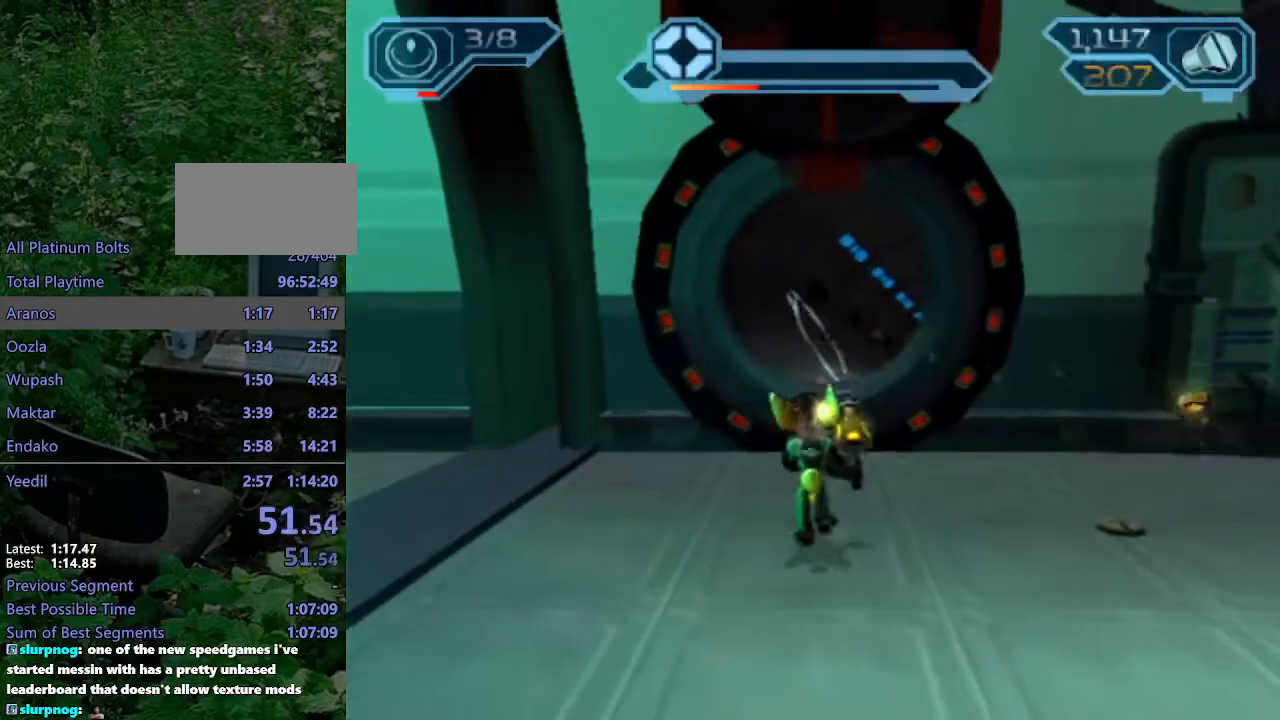
{"dt_ms": 500, "buttons": ["CROSS", "R1"], "left_stick": "up-right", "right_stick": "center", "events": [[233, "CROSS", "down"], [250, "R1", "down"], [350, "left_stick", "right"], [433, "left_stick", "up-right"]]}
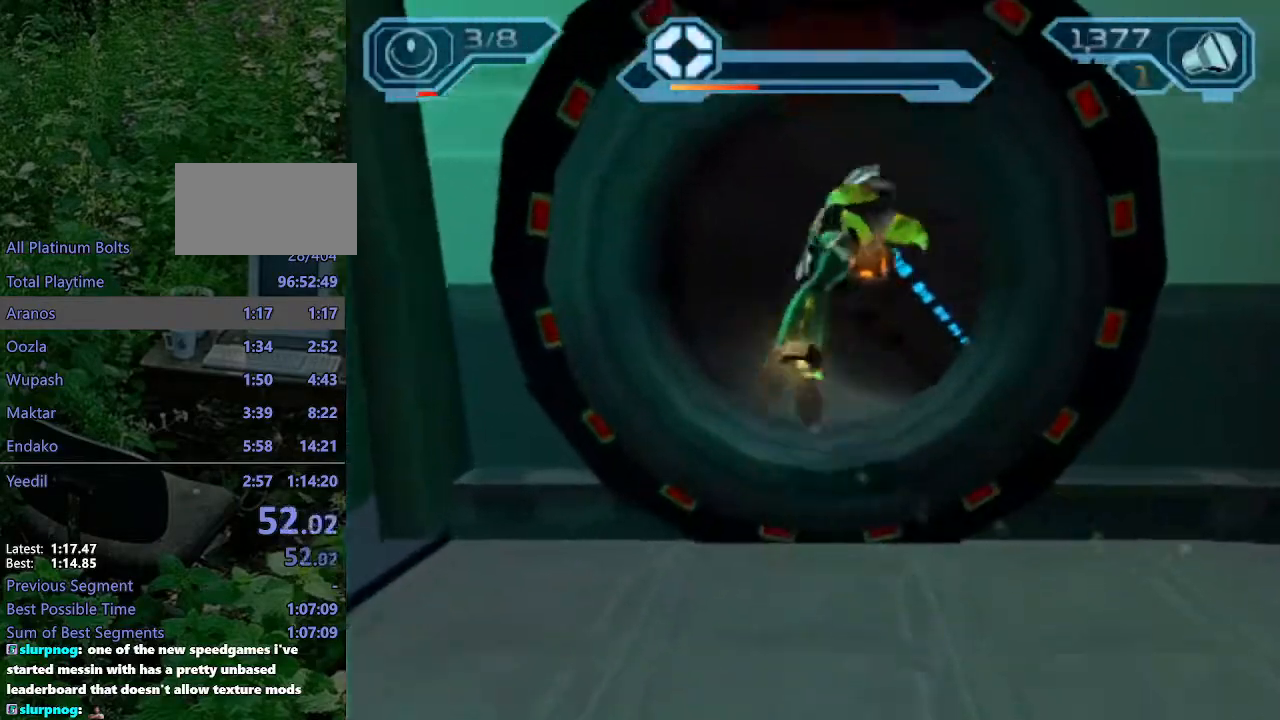
{"dt_ms": 500, "buttons": [], "left_stick": "up-right", "right_stick": "center", "events": [[167, "CROSS", "up"], [167, "R1", "up"], [333, "right_stick", "left"], [483, "right_stick", "center"]]}
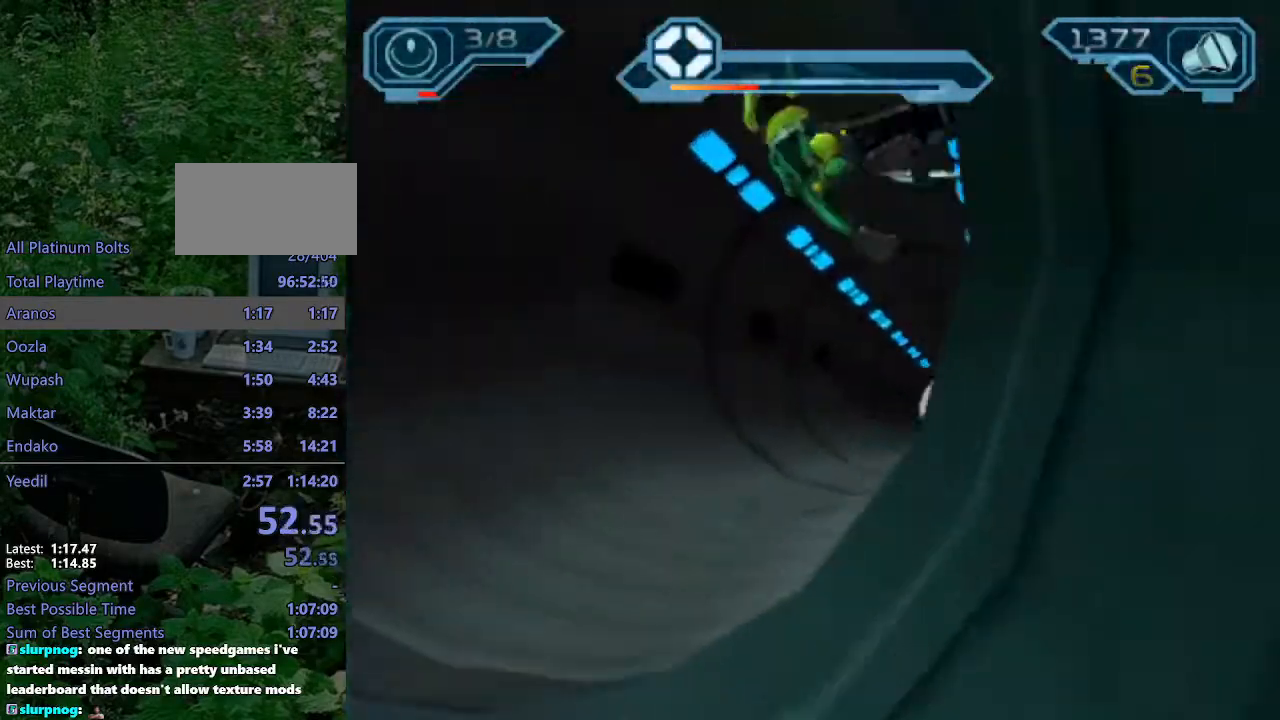
{"dt_ms": 500, "buttons": [], "left_stick": "center", "right_stick": "center", "events": [[167, "left_stick", "center"]]}
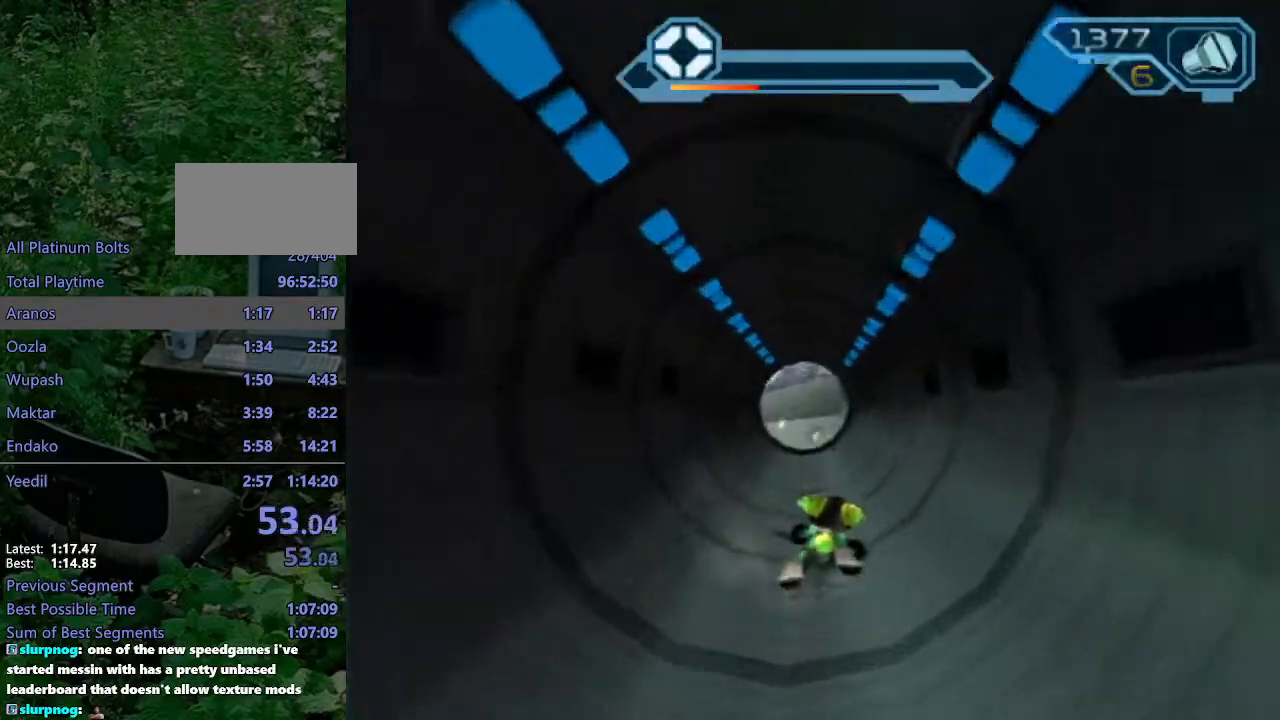
{"dt_ms": 500, "buttons": [], "left_stick": "center", "right_stick": "center", "events": []}
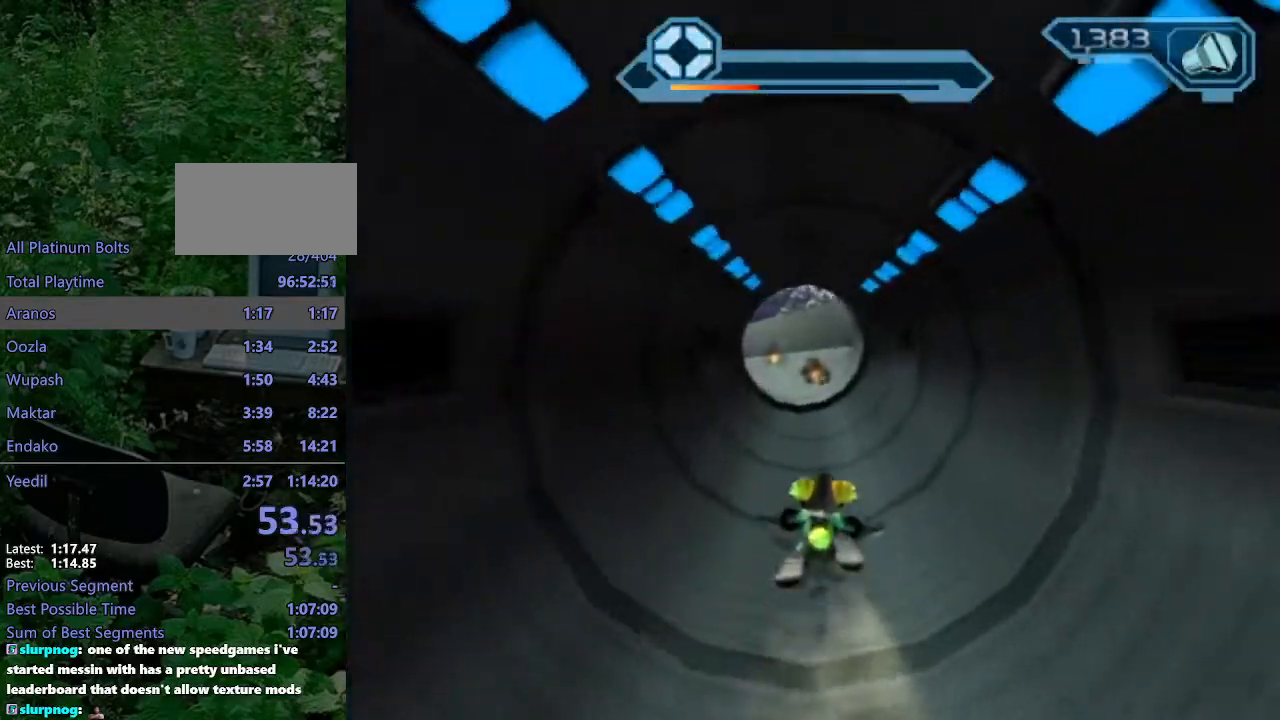
{"dt_ms": 500, "buttons": [], "left_stick": "center", "right_stick": "center", "events": []}
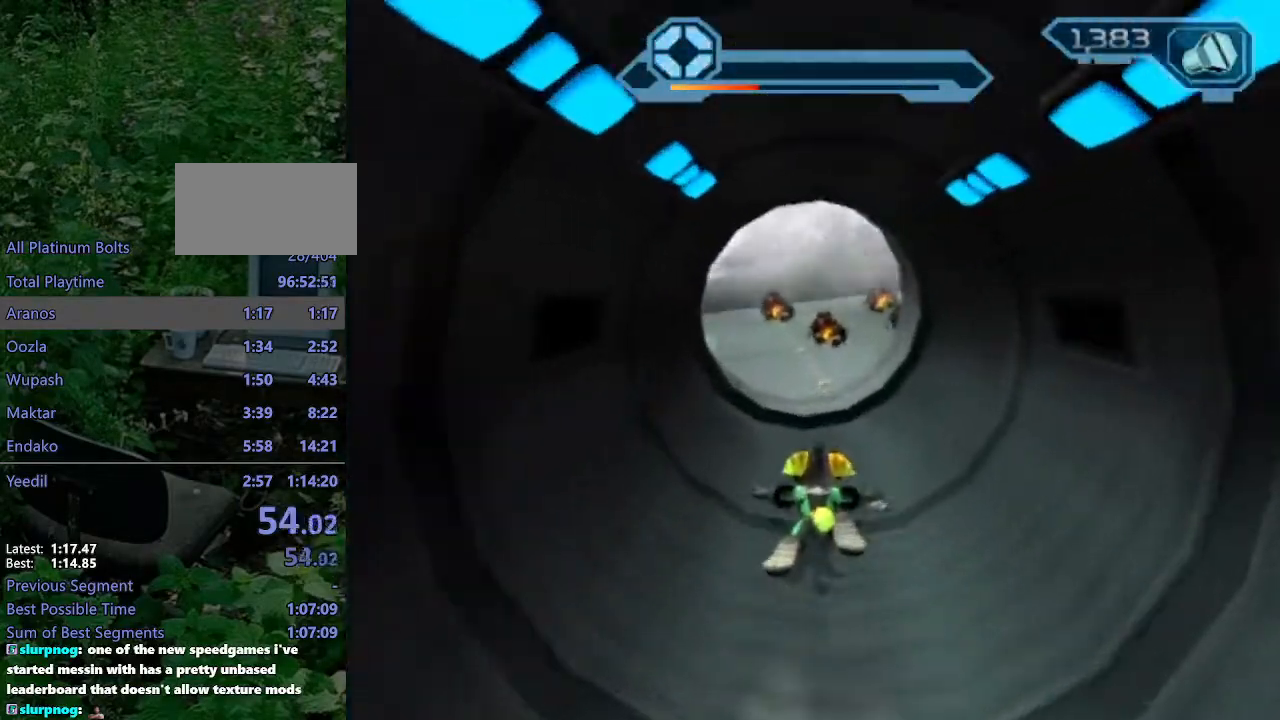
{"dt_ms": 500, "buttons": ["R2"], "left_stick": "up-right", "right_stick": "left", "events": [[417, "R2", "down"], [417, "right_stick", "left"], [483, "left_stick", "up-right"]]}
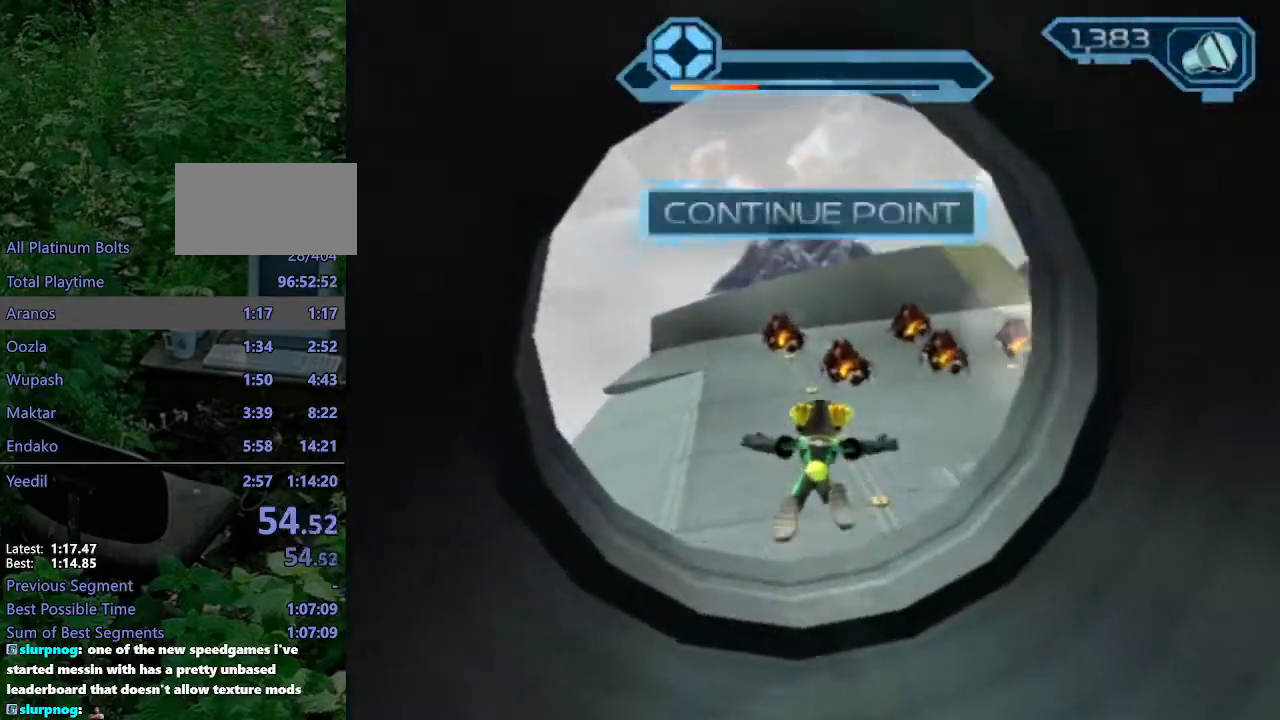
{"dt_ms": 1000, "buttons": [], "left_stick": "up-right", "right_stick": "center"}
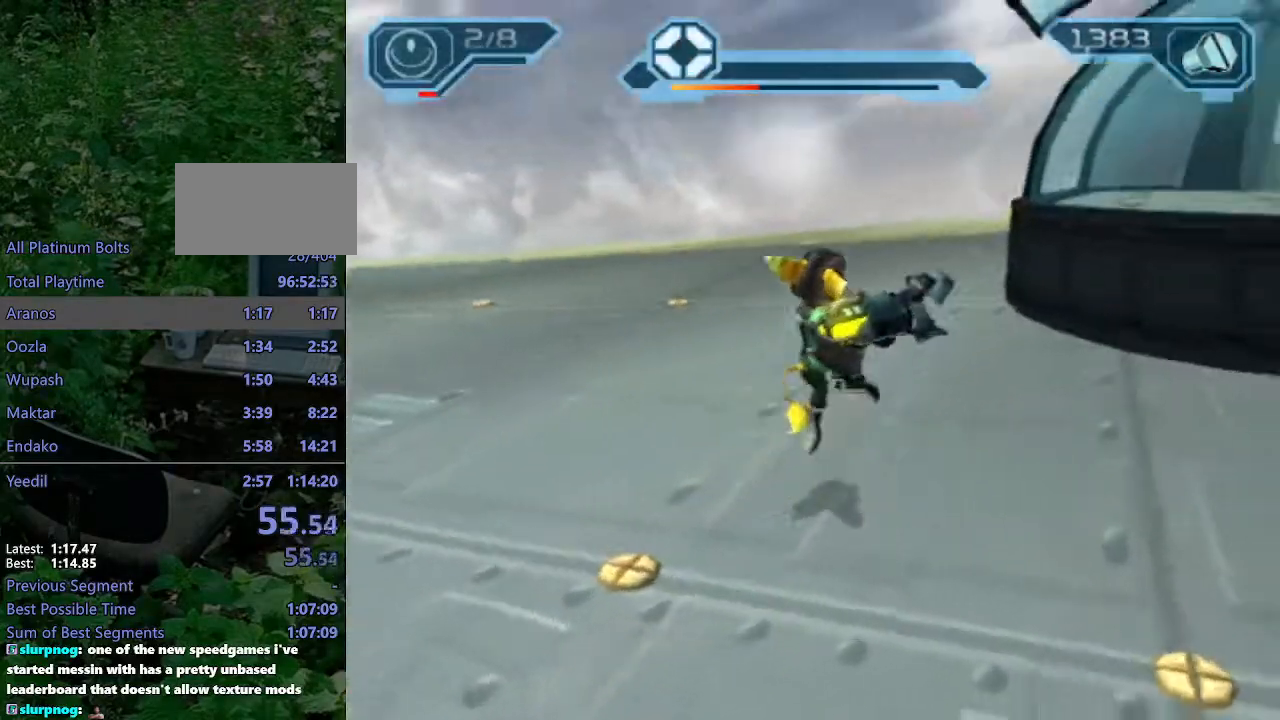
{"dt_ms": 500, "buttons": [], "left_stick": "up", "right_stick": "center", "events": [[267, "left_stick", "up"]]}
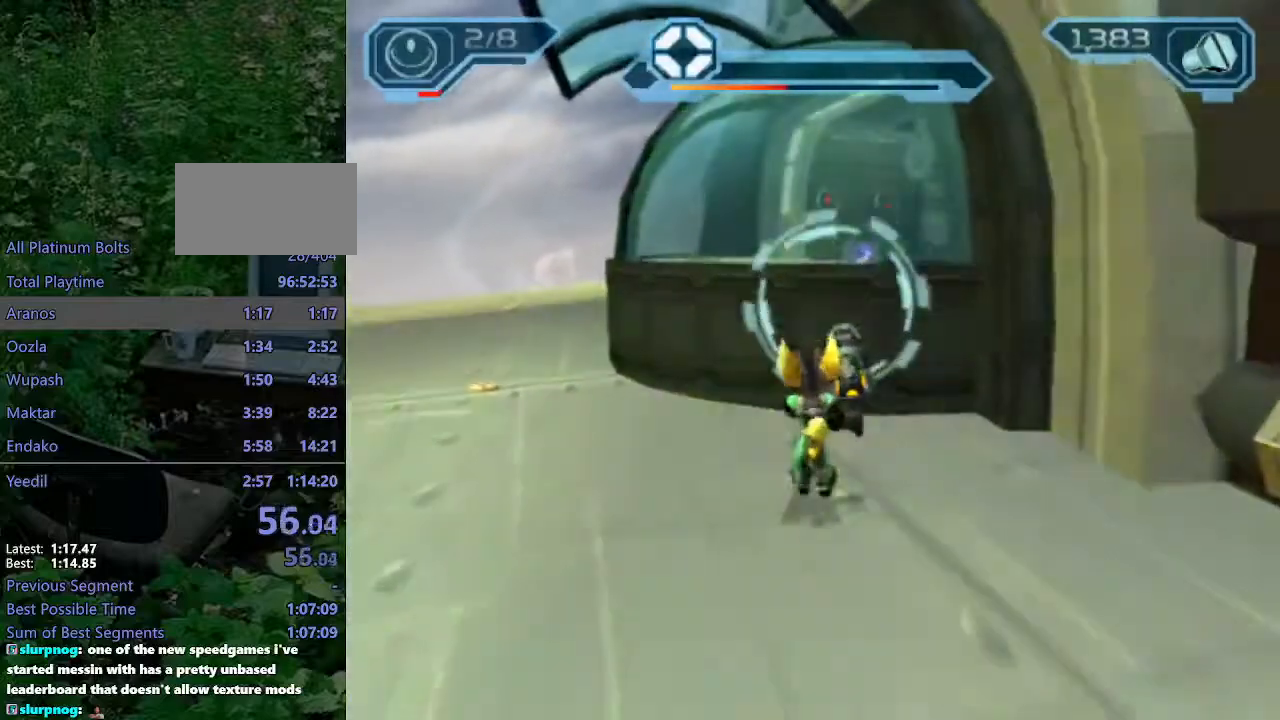
{"dt_ms": 1000, "buttons": [], "left_stick": "center", "right_stick": "center"}
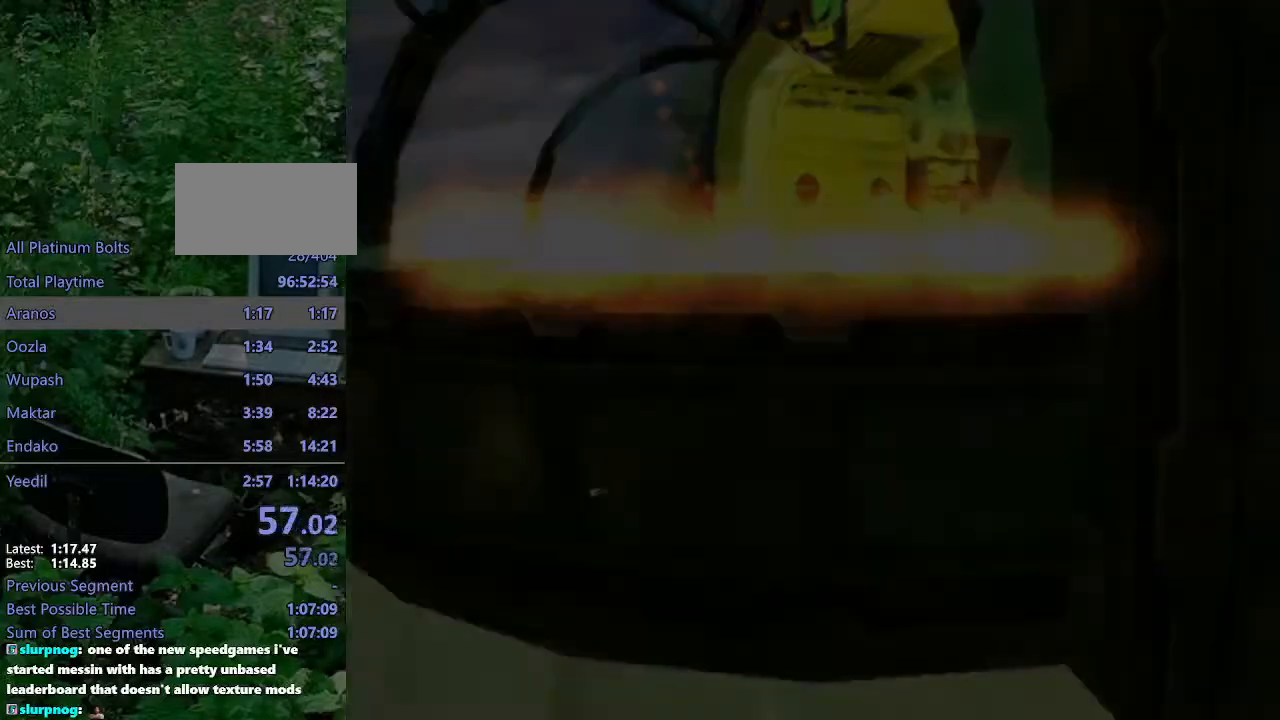
{"dt_ms": 500, "buttons": ["START"], "left_stick": "center", "right_stick": "center", "events": [[83, "left_stick", "up"], [200, "START", "down"], [217, "left_stick", "center"], [283, "START", "up"], [367, "START", "down"], [417, "START", "up"], [467, "START", "down"]]}
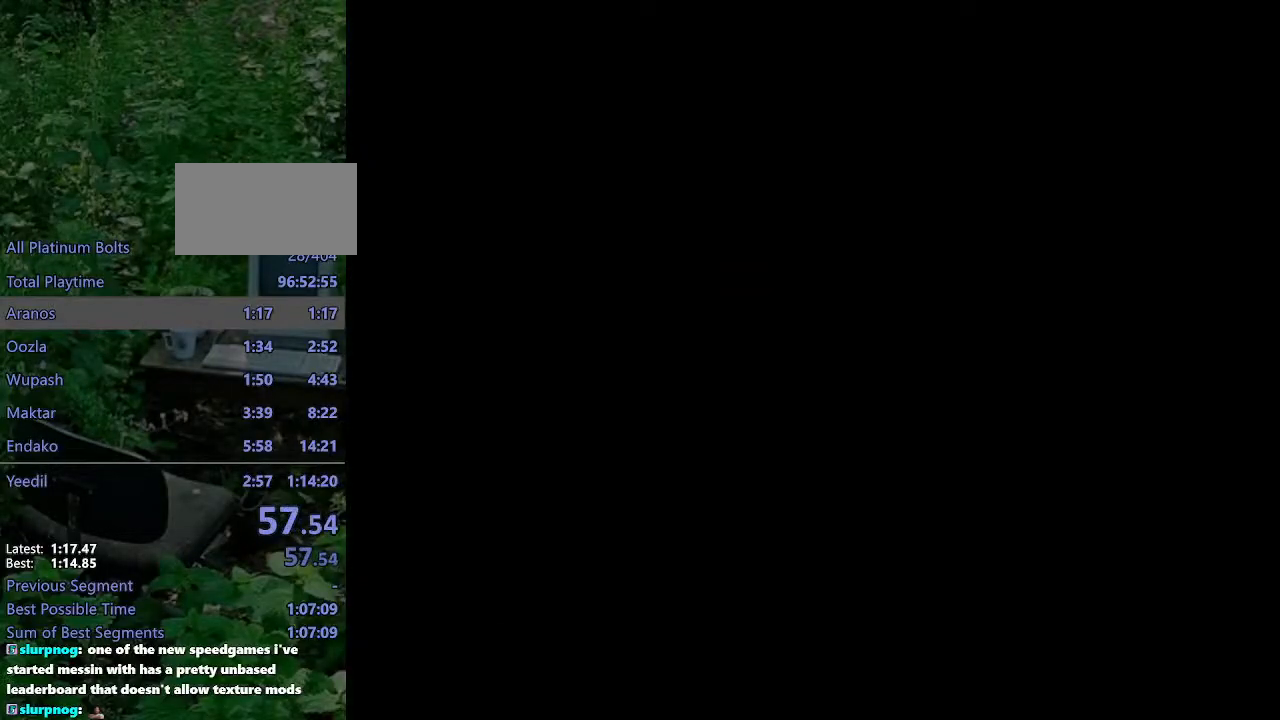
{"dt_ms": 500, "buttons": ["START"], "left_stick": "center", "right_stick": "center", "events": [[50, "START", "up"], [100, "START", "down"], [167, "START", "up"], [233, "START", "down"], [300, "START", "up"], [350, "START", "down"], [433, "START", "up"], [467, "START", "down"]]}
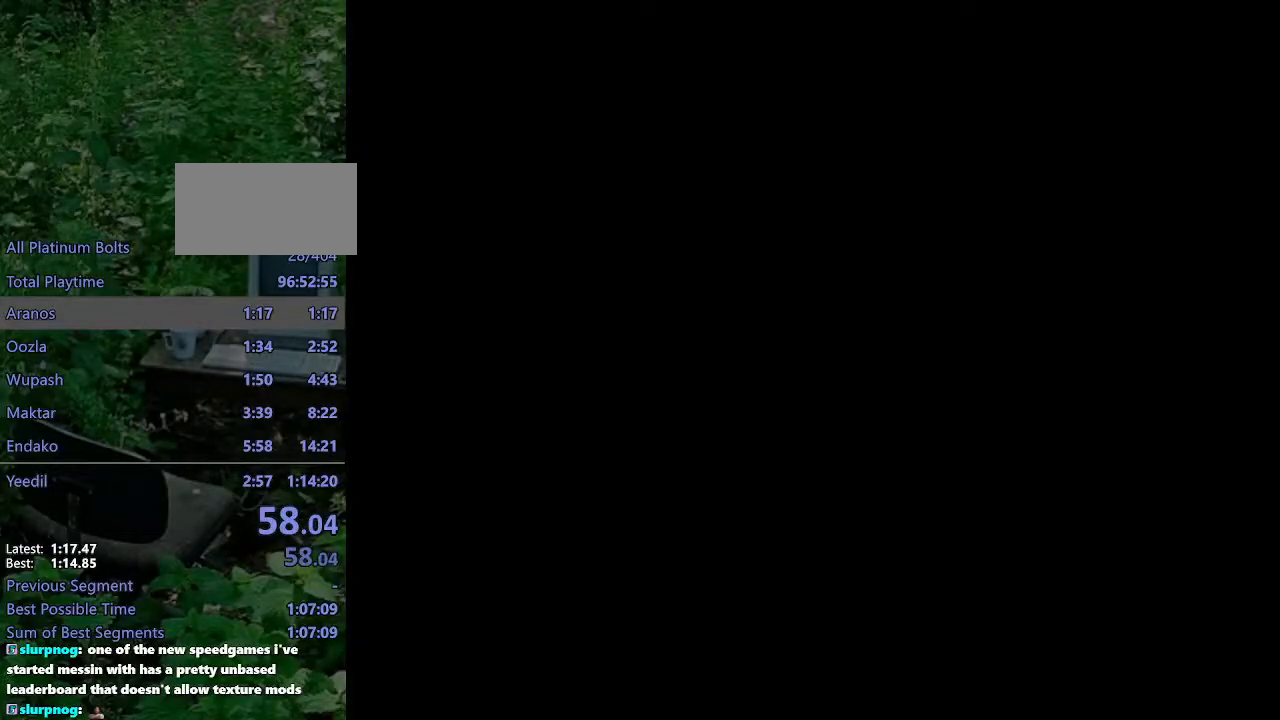
{"dt_ms": 500, "buttons": [], "left_stick": "up", "right_stick": "center", "events": [[50, "START", "up"], [100, "left_stick", "up"]]}
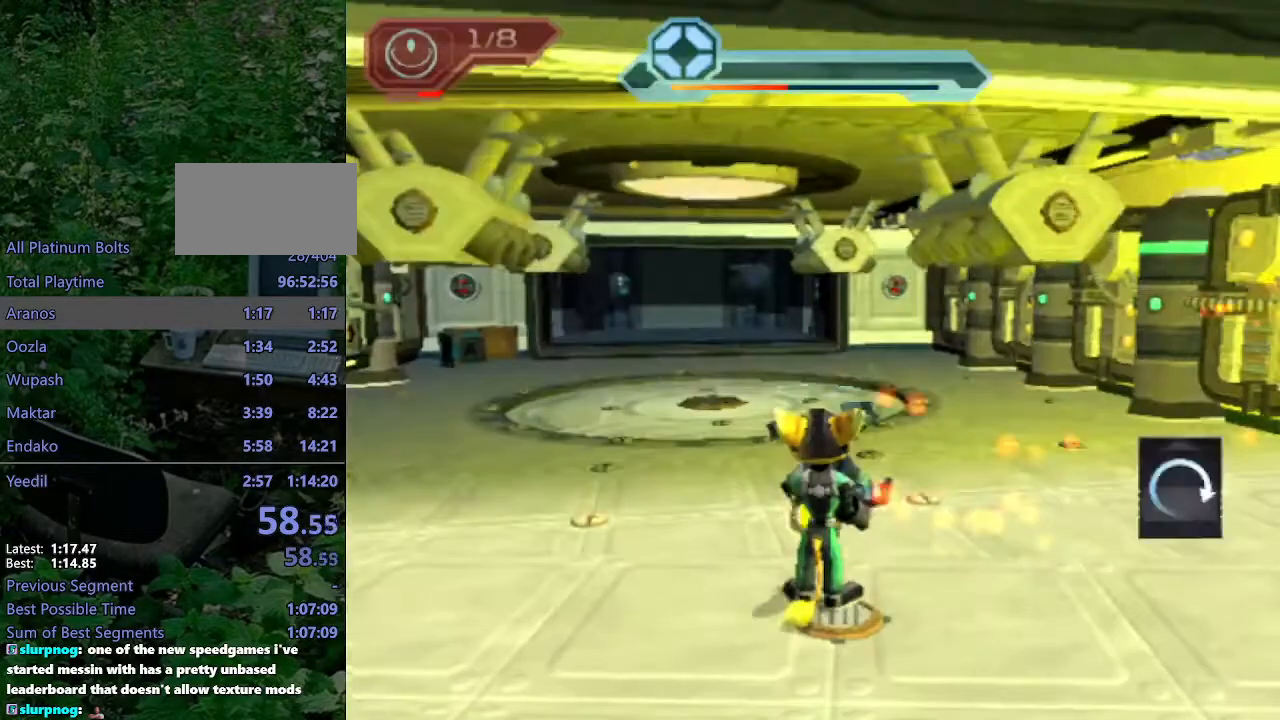
{"dt_ms": 500, "buttons": [], "left_stick": "up", "right_stick": "center", "events": []}
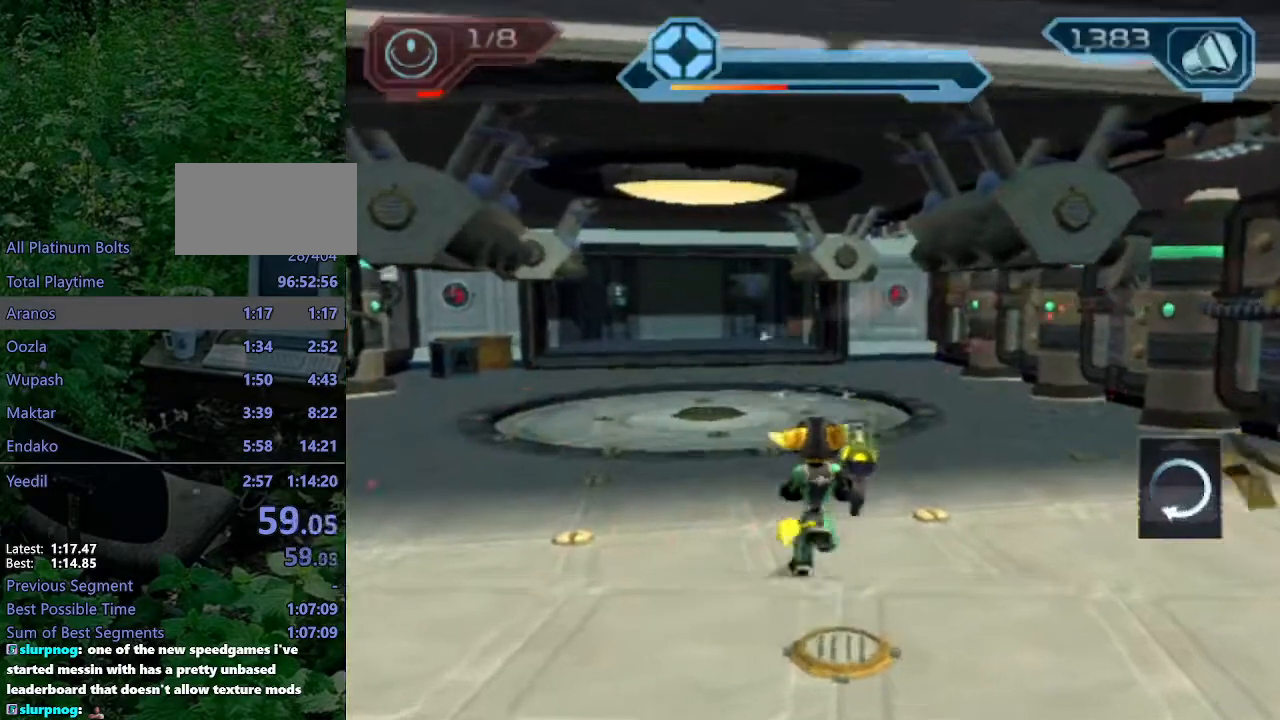
{"dt_ms": 500, "buttons": ["CROSS"], "left_stick": "up", "right_stick": "center", "events": [[67, "CROSS", "down"], [83, "R1", "down"], [117, "left_stick", "up-left"], [267, "left_stick", "up"], [500, "R1", "up"]]}
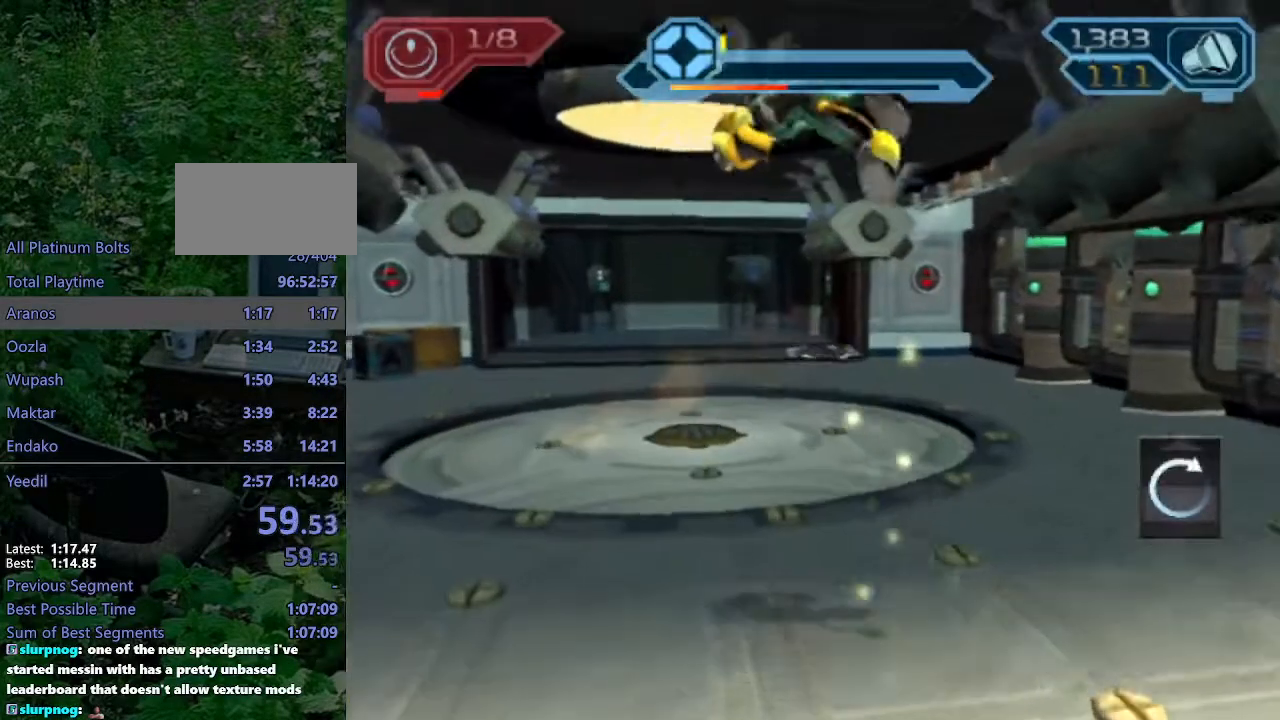
{"dt_ms": 500, "buttons": [], "left_stick": "up", "right_stick": "center", "events": [[17, "CROSS", "up"]]}
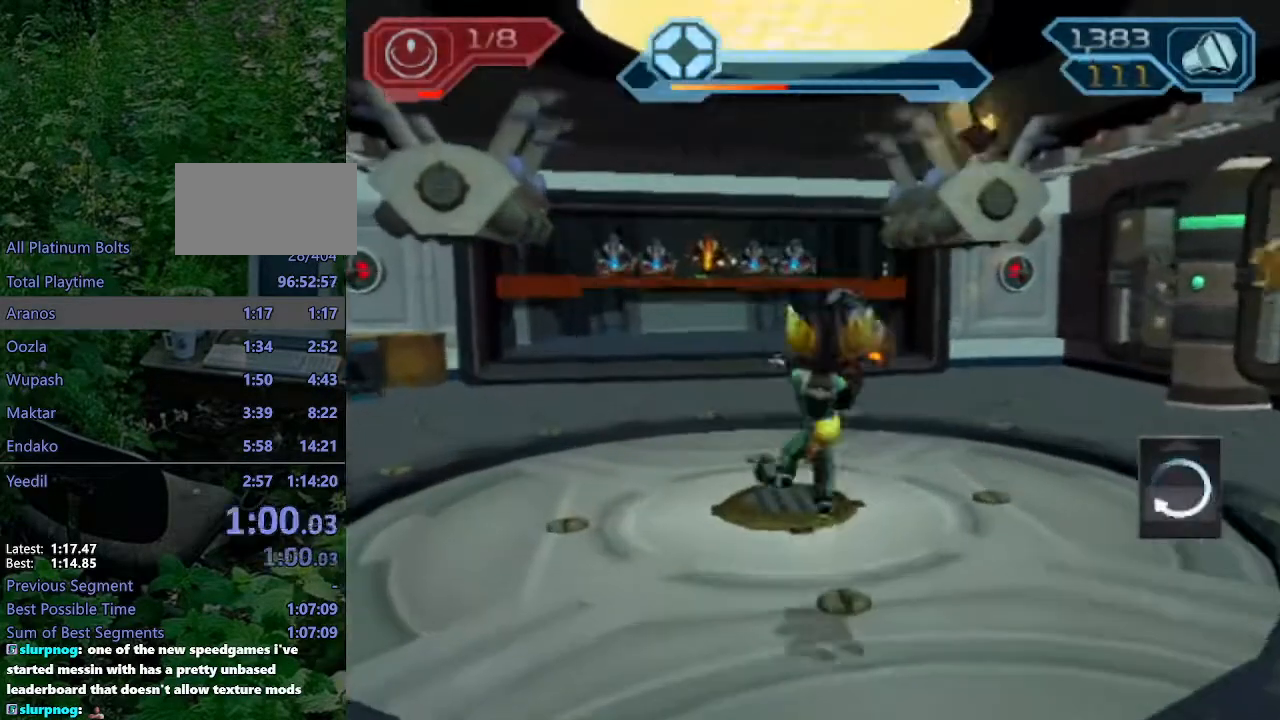
{"dt_ms": 500, "buttons": [], "left_stick": "up-left", "right_stick": "center", "events": [[17, "CROSS", "down"], [33, "R1", "down"], [50, "left_stick", "up-left"], [417, "R1", "up"], [433, "CROSS", "up"]]}
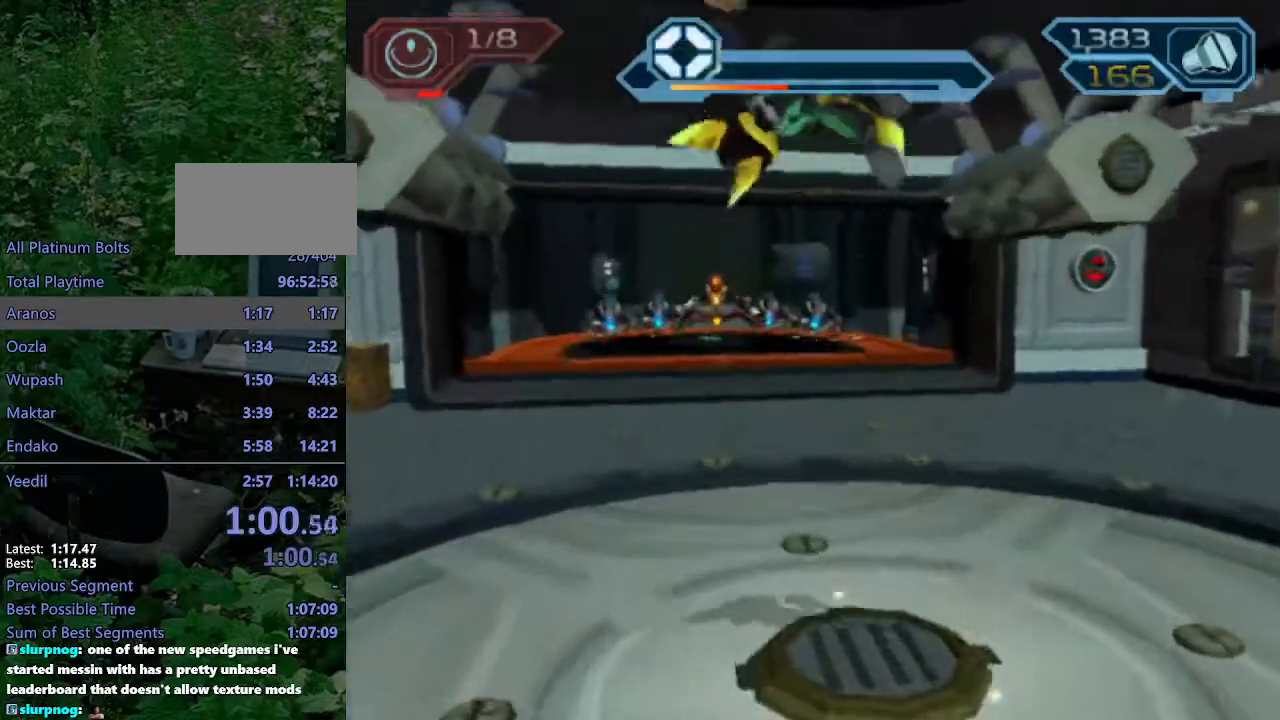
{"dt_ms": 500, "buttons": [], "left_stick": "up-left", "right_stick": "center", "events": [[250, "right_stick", "right"], [433, "right_stick", "center"]]}
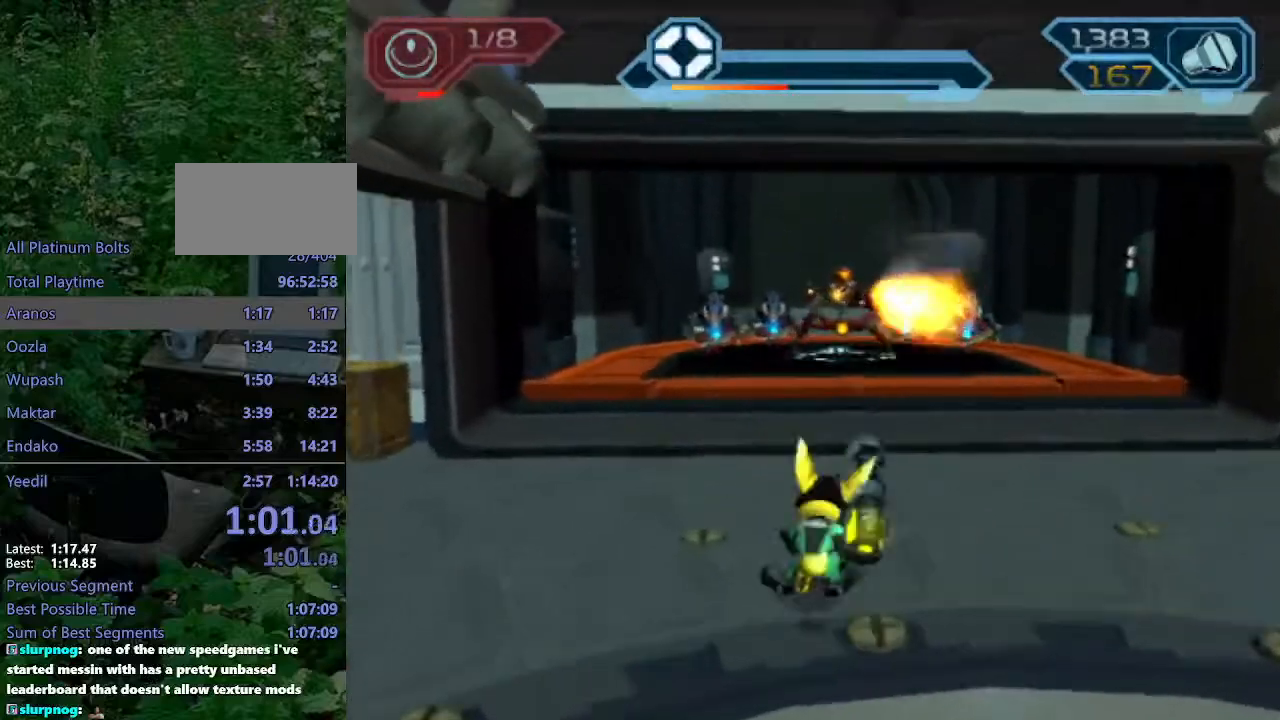
{"dt_ms": 500, "buttons": [], "left_stick": "up", "right_stick": "center", "events": [[50, "right_stick", "right"], [133, "right_stick", "center"], [367, "CIRCLE", "down"], [367, "left_stick", "up"], [450, "CIRCLE", "up"]]}
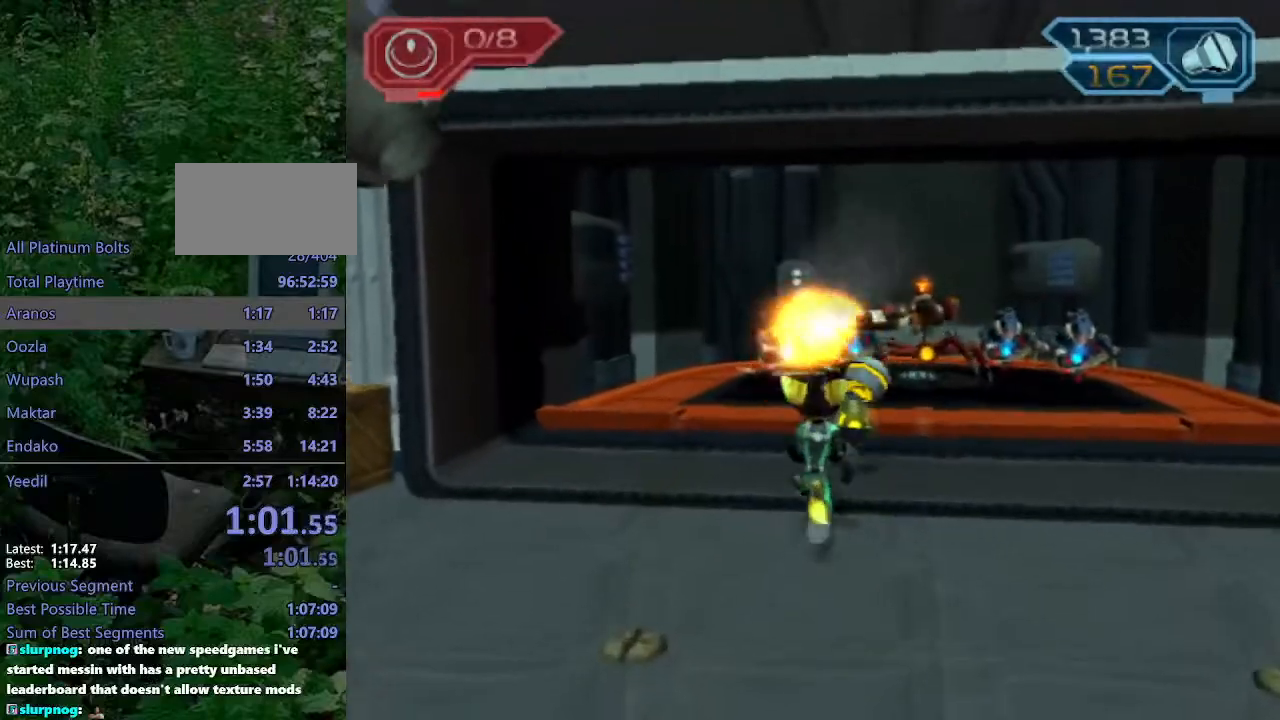
{"dt_ms": 500, "buttons": ["TRIANGLE"], "left_stick": "up", "right_stick": "center", "events": [[83, "CROSS", "down"], [100, "R1", "down"], [150, "left_stick", "right"], [267, "left_stick", "up"], [283, "CROSS", "up"], [283, "R1", "up"], [383, "TRIANGLE", "down"], [450, "TRIANGLE", "up"], [500, "TRIANGLE", "down"]]}
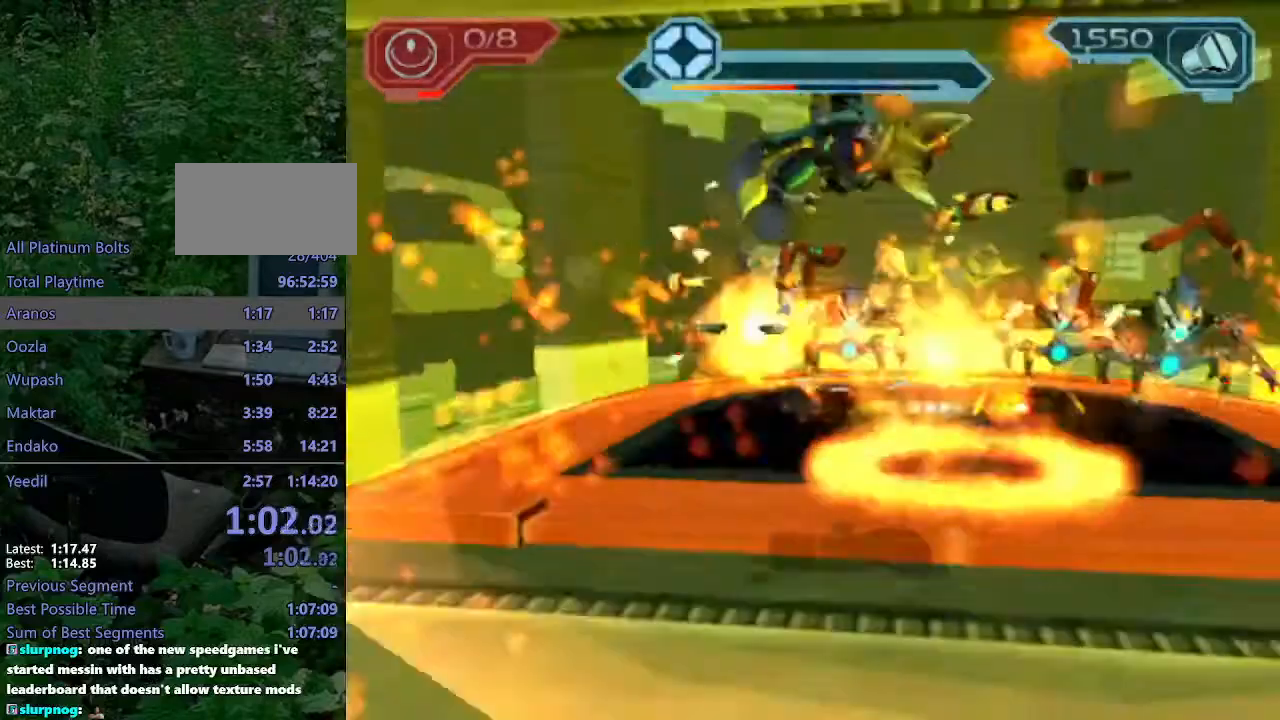
{"dt_ms": 500, "buttons": ["R2"], "left_stick": "up", "right_stick": "center"}
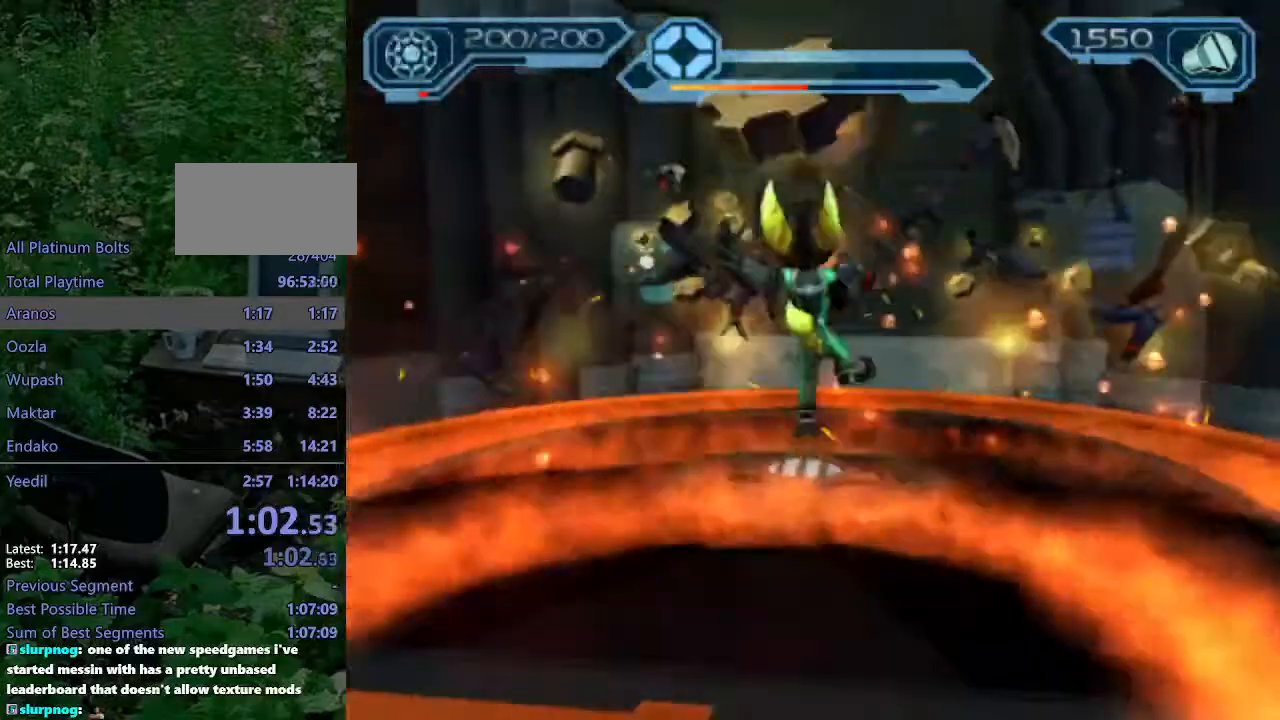
{"dt_ms": 500, "buttons": [], "left_stick": "up-left", "right_stick": "center", "events": [[17, "right_stick", "right"], [33, "left_stick", "up-left"], [233, "right_stick", "center"], [467, "R2", "up"]]}